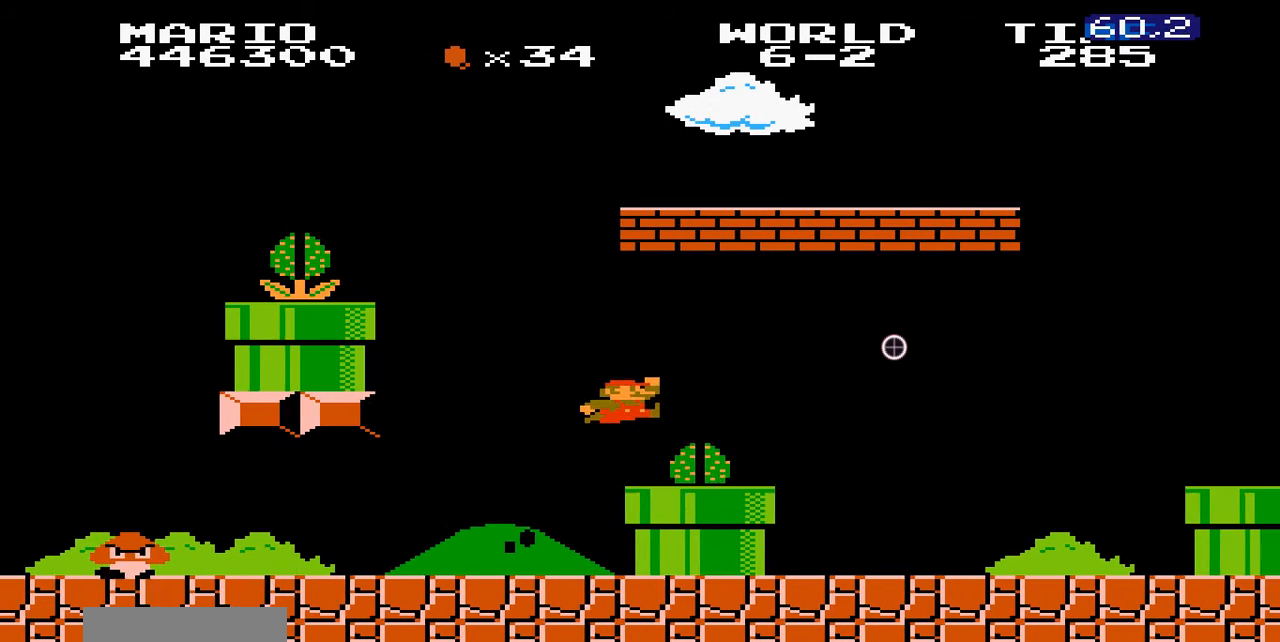
Gameplay with a controller (Nintendo layout); each line is a JSON object with the inputs held at the frame after it. "events" lists button and stick changes between this image and that frame as [ms after this image, input, new state], when the widget could be followed in between. Not read: DPAD_RIGHT L3 R3.
{"buttons": ["B"], "events": [[100, "DPAD_LEFT", "down"], [400, "DPAD_LEFT", "up"]]}
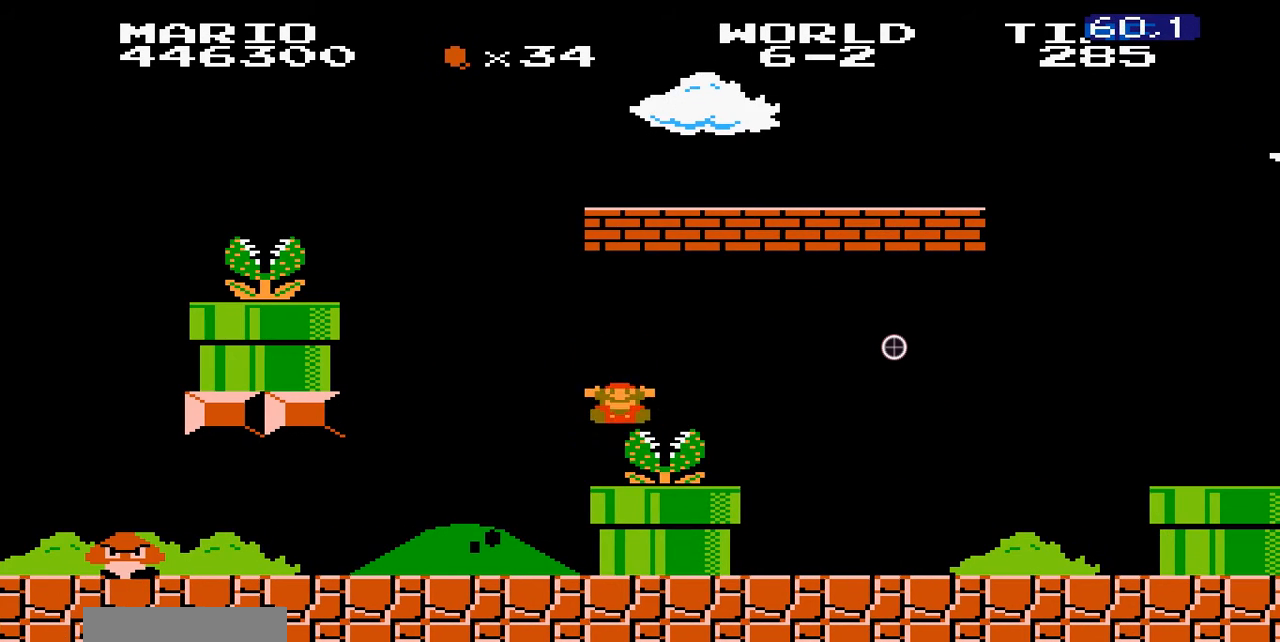
{"buttons": [], "events": [[300, "B", "up"]]}
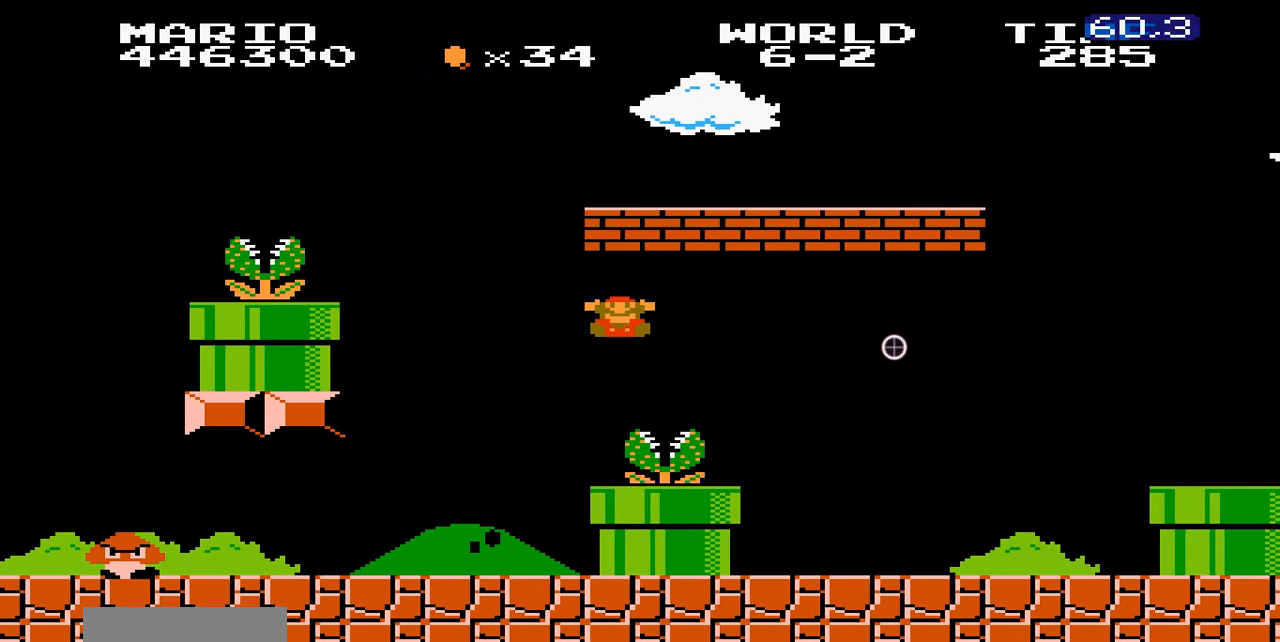
{"buttons": [], "events": []}
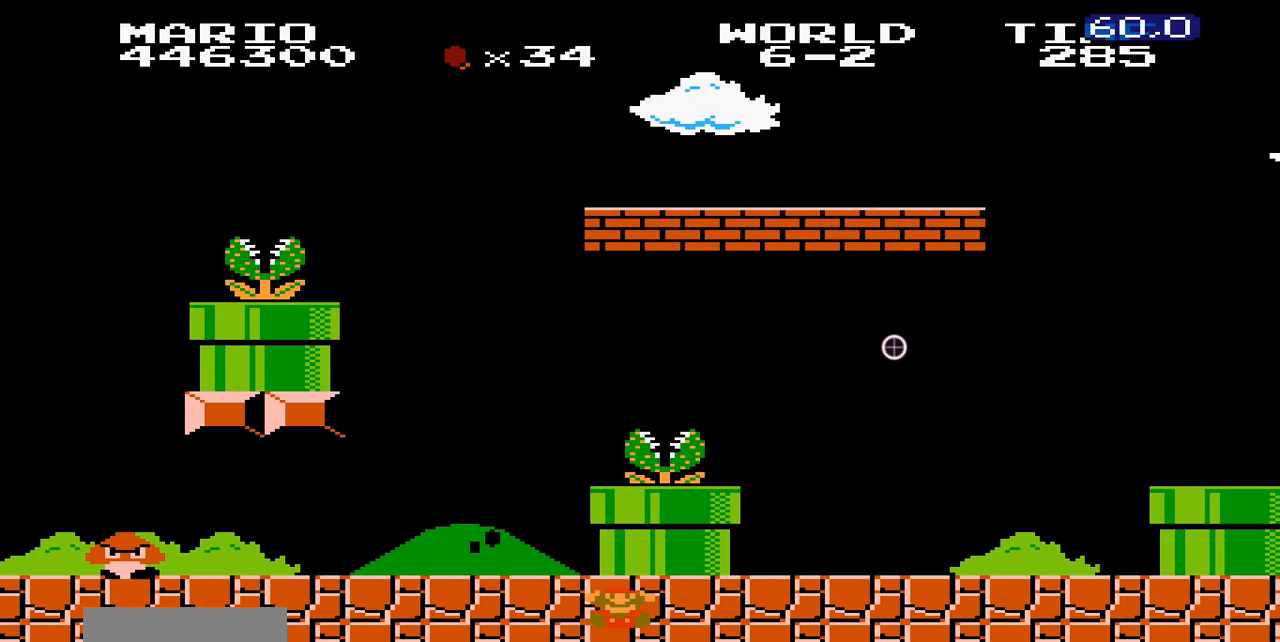
{"buttons": [], "events": []}
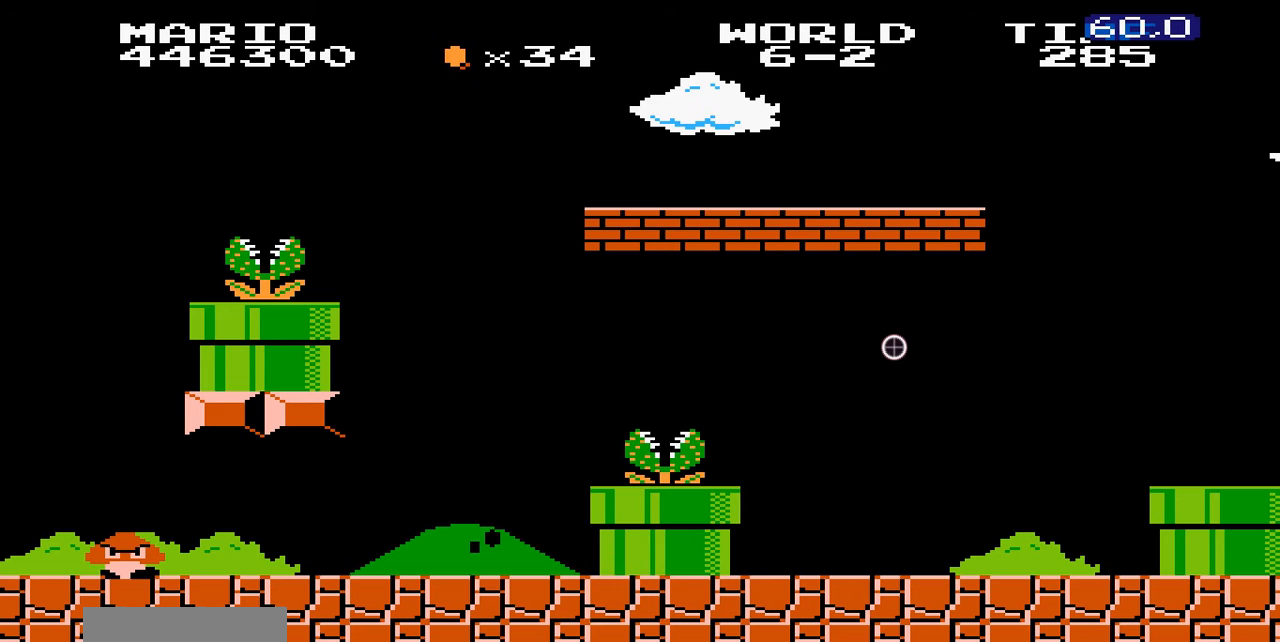
{"buttons": [], "events": []}
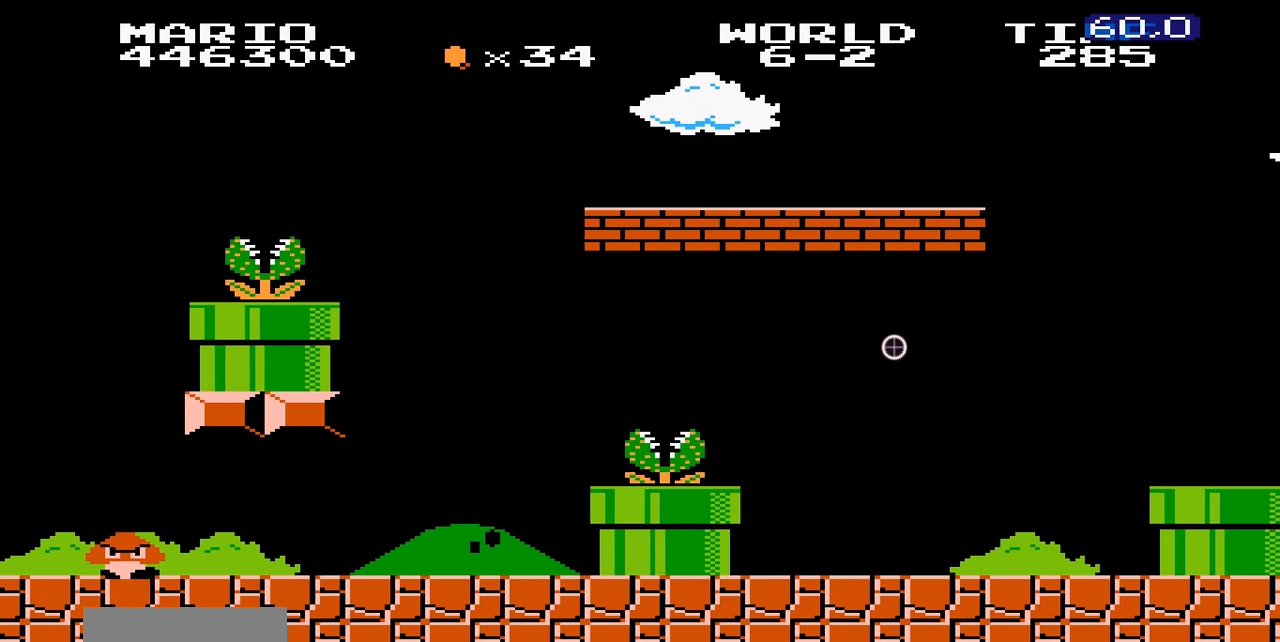
{"buttons": [], "events": []}
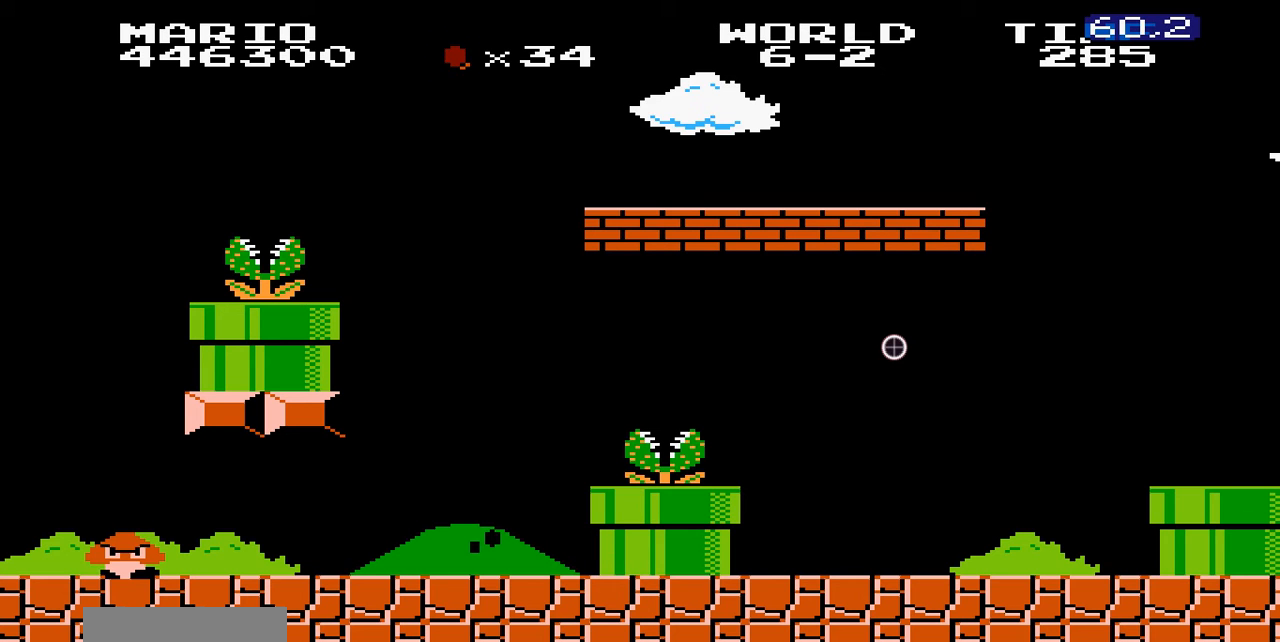
{"buttons": [], "events": []}